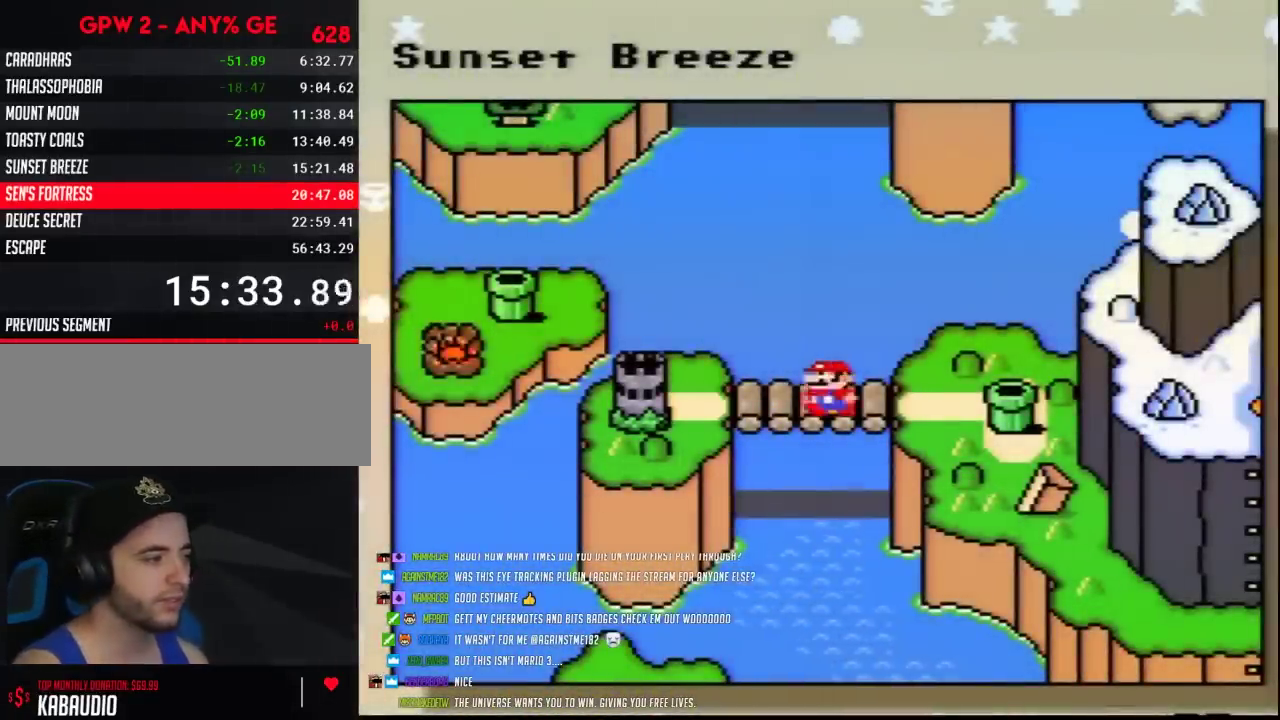
Gameplay with a controller (Nintendo layout); each line is a JSON object with the inputs held at the frame after it. "events" lists button and stick changes between this image and that frame as [ms after this image, input, new state], when the widget could be followed in between. Not read: L3 R3.
{"buttons": ["A"], "events": [[33, "DPAD_LEFT", "down"], [150, "DPAD_LEFT", "up"], [217, "DPAD_LEFT", "down"], [317, "DPAD_LEFT", "up"], [400, "DPAD_LEFT", "down"], [500, "A", "down"], [500, "DPAD_LEFT", "up"]]}
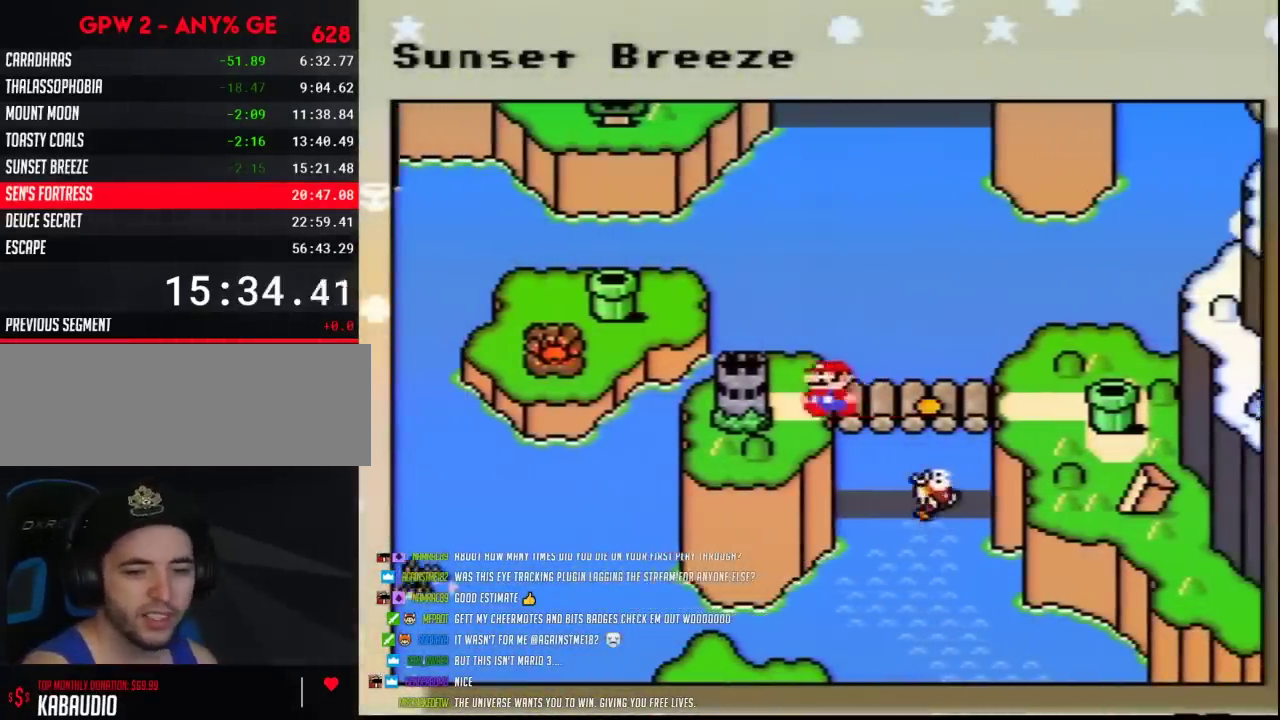
{"buttons": [], "events": [[283, "A", "up"], [383, "A", "down"], [433, "A", "up"]]}
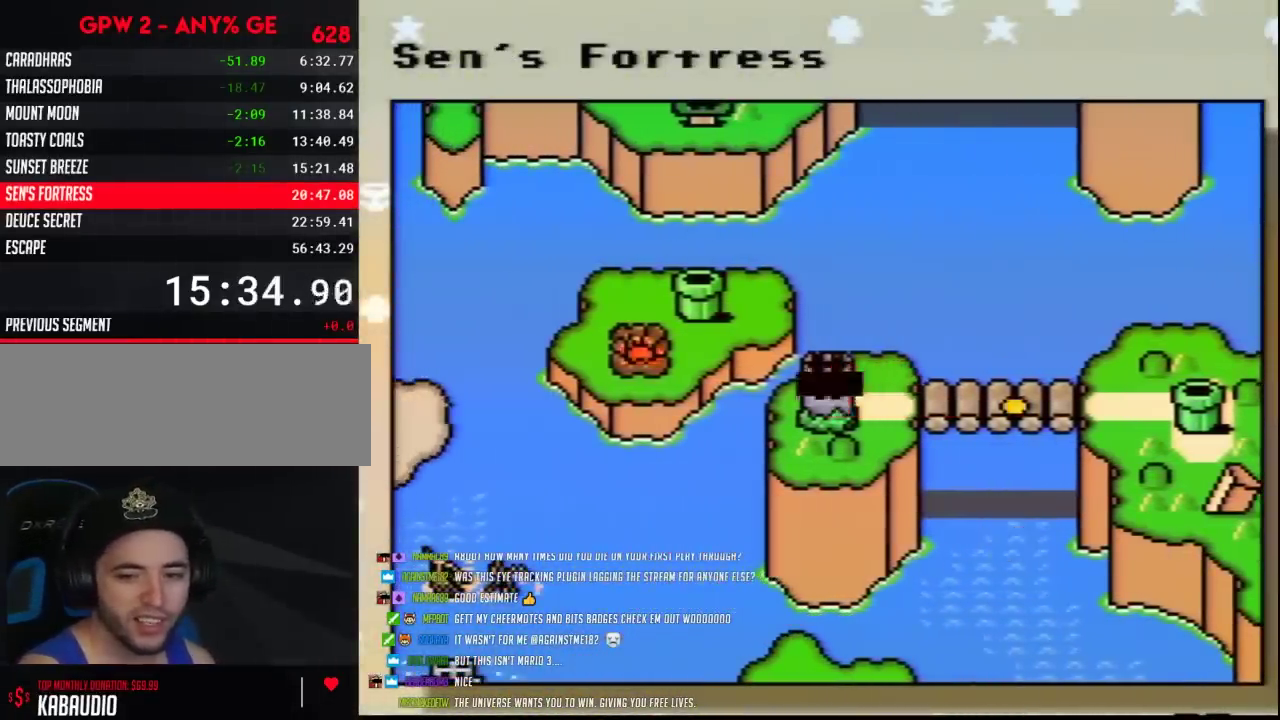
{"buttons": ["A"], "events": [[33, "A", "down"], [133, "A", "up"], [183, "A", "down"], [250, "A", "up"], [317, "A", "down"], [400, "A", "up"], [467, "A", "down"]]}
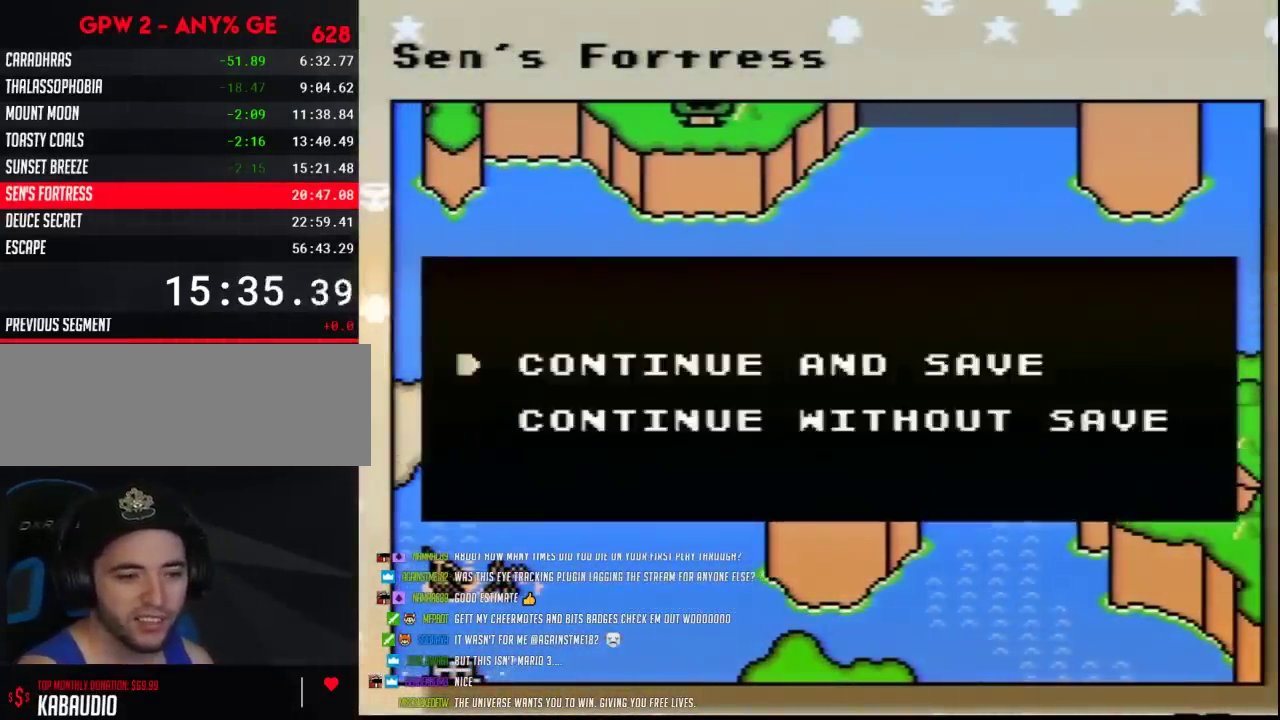
{"buttons": [], "events": [[67, "A", "up"], [117, "A", "down"], [217, "A", "up"], [283, "A", "down"], [383, "A", "up"]]}
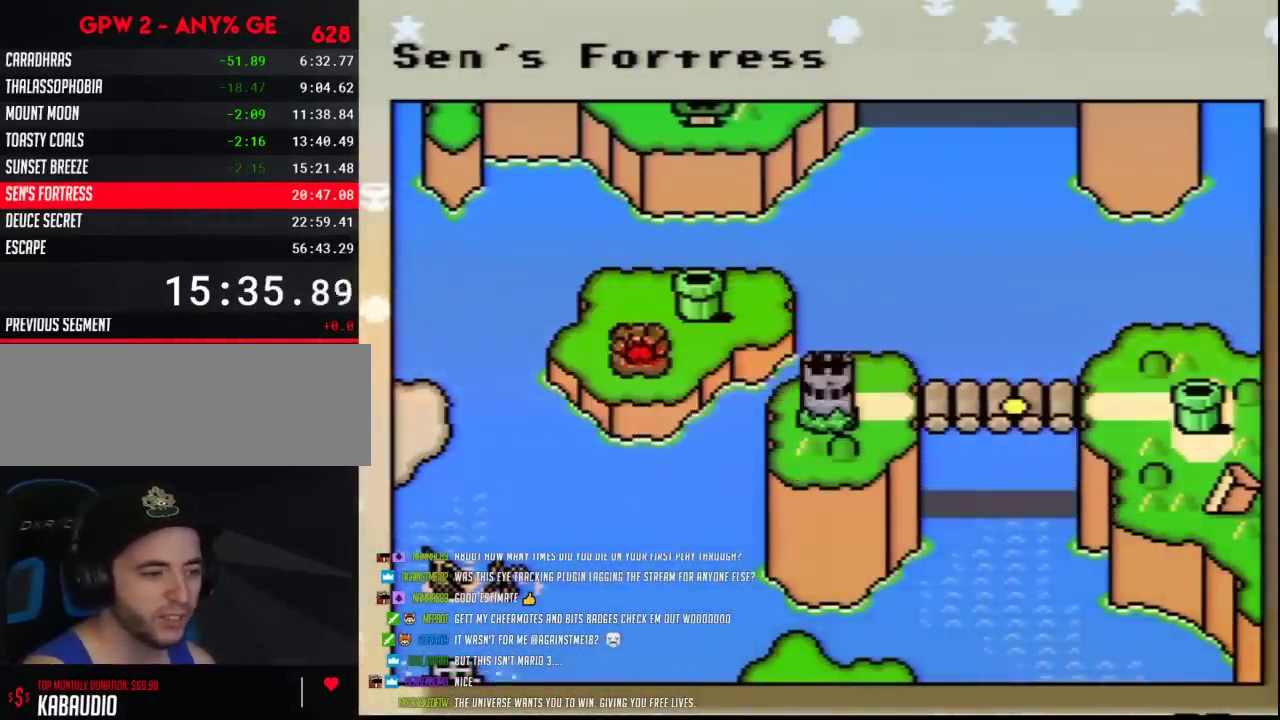
{"buttons": [], "events": [[83, "A", "down"], [183, "A", "up"], [250, "A", "down"], [350, "A", "up"], [400, "A", "down"], [500, "A", "up"]]}
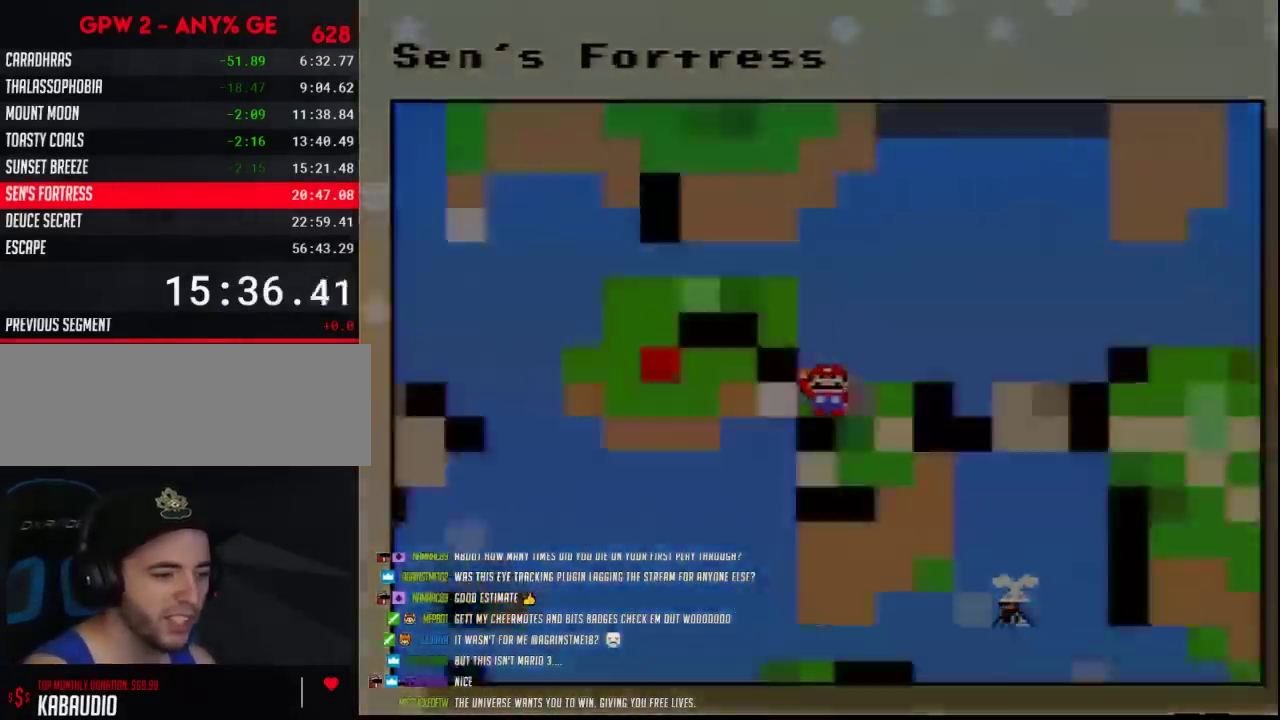
{"buttons": ["A"], "events": [[67, "A", "down"], [150, "A", "up"], [217, "A", "down"]]}
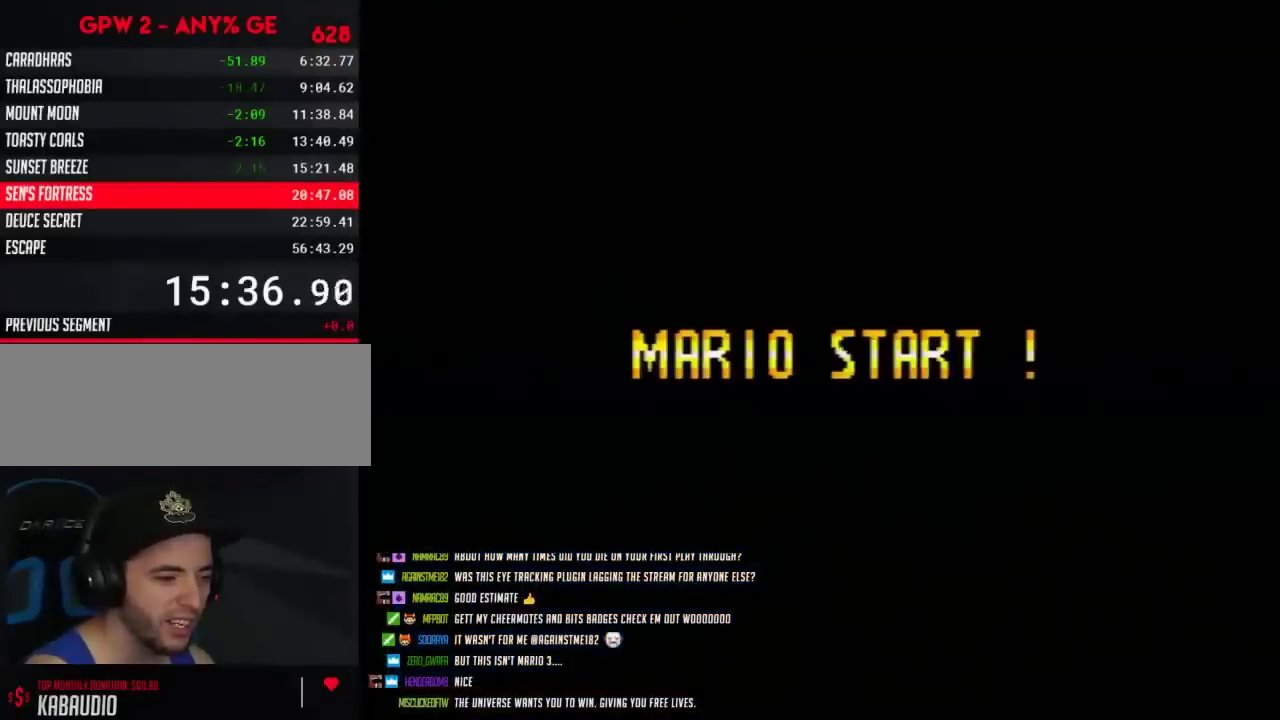
{"buttons": ["A"], "events": []}
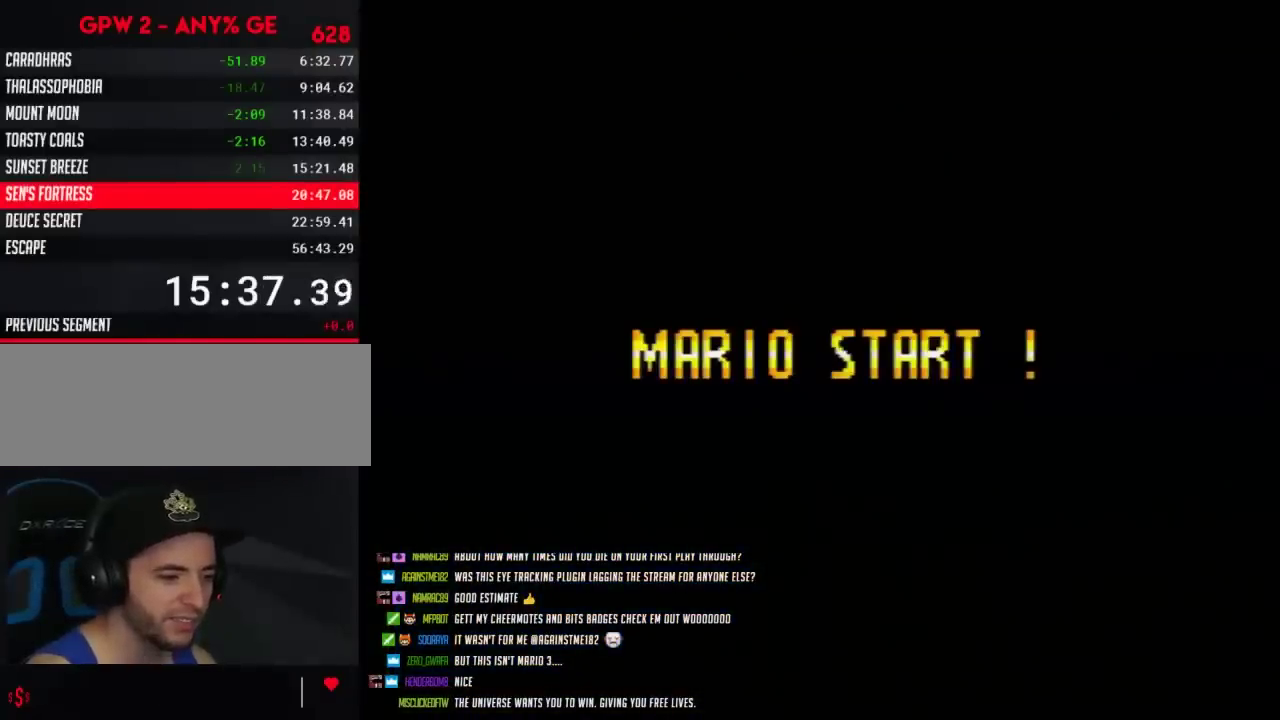
{"buttons": ["A"], "events": []}
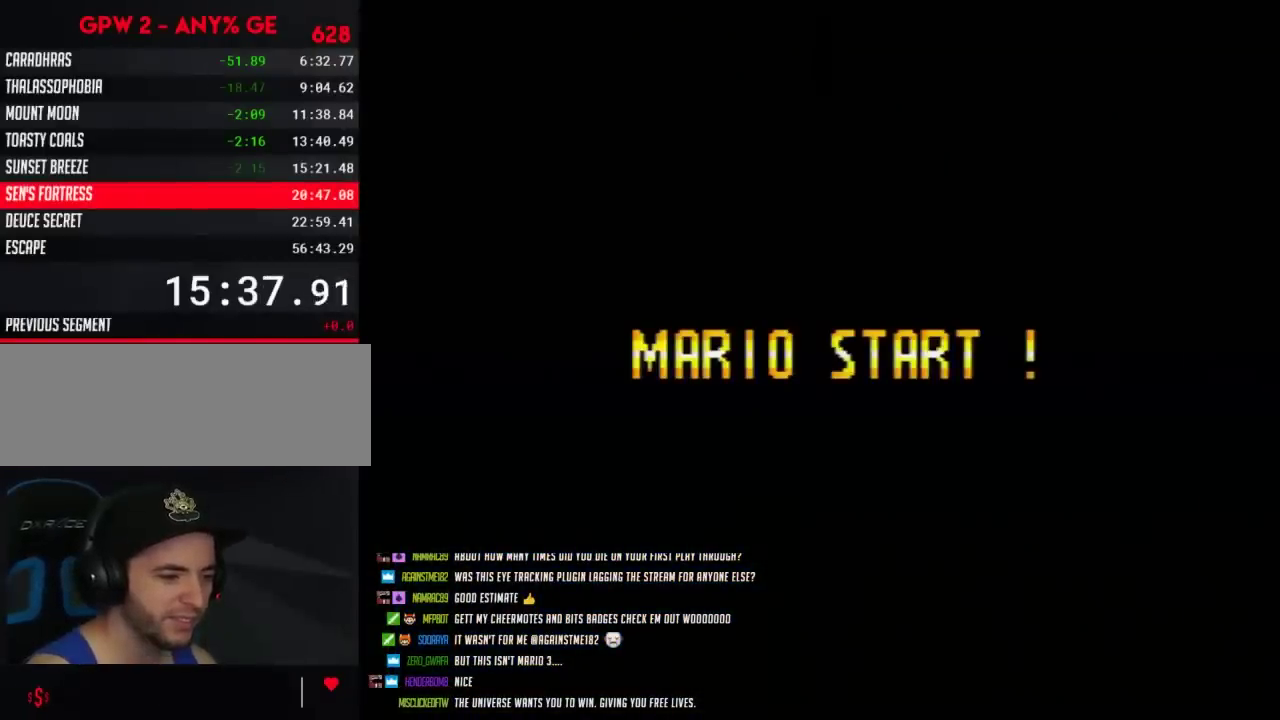
{"buttons": ["A"], "events": []}
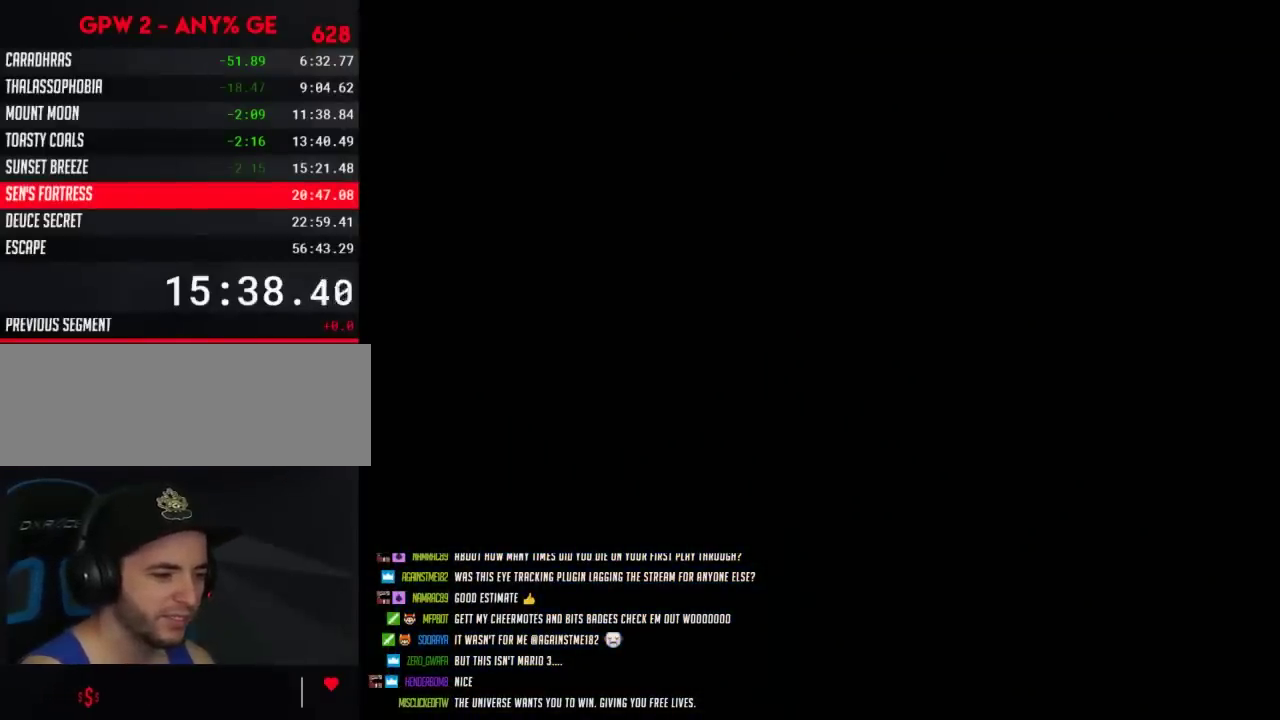
{"buttons": ["A"], "events": []}
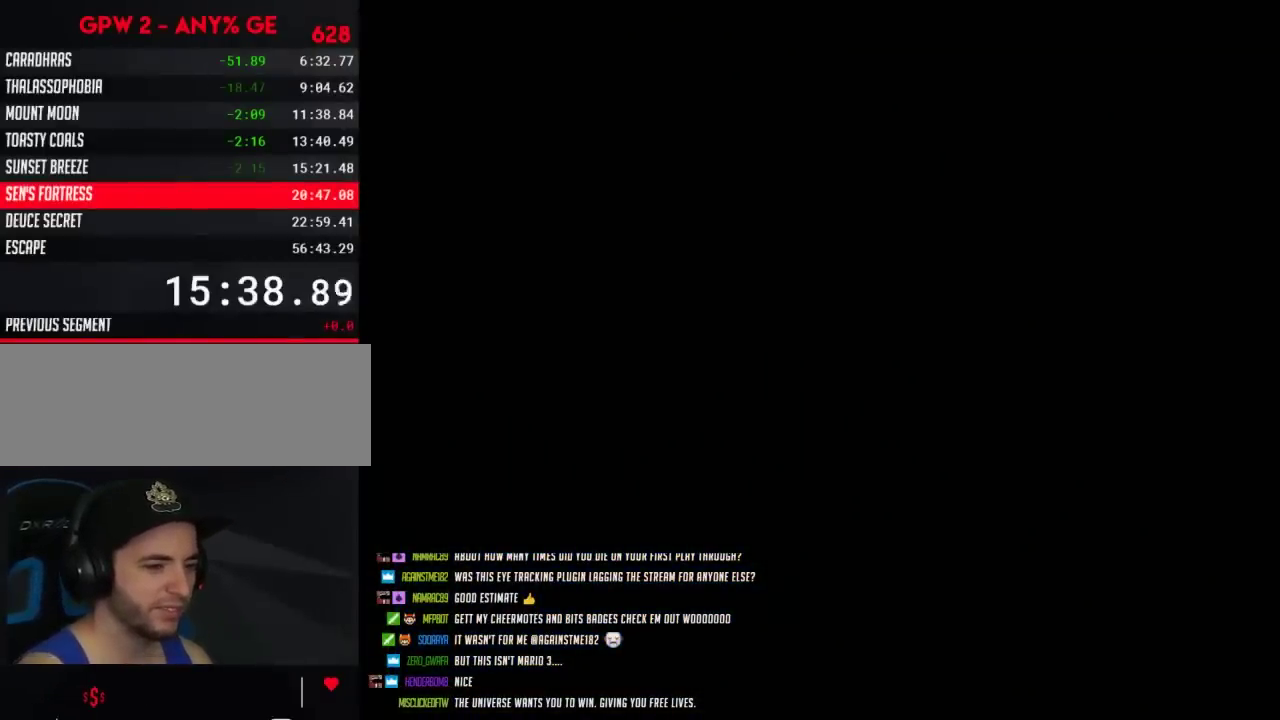
{"buttons": ["Y", "DPAD_RIGHT"], "events": [[250, "A", "up"], [283, "DPAD_RIGHT", "down"], [283, "Y", "down"]]}
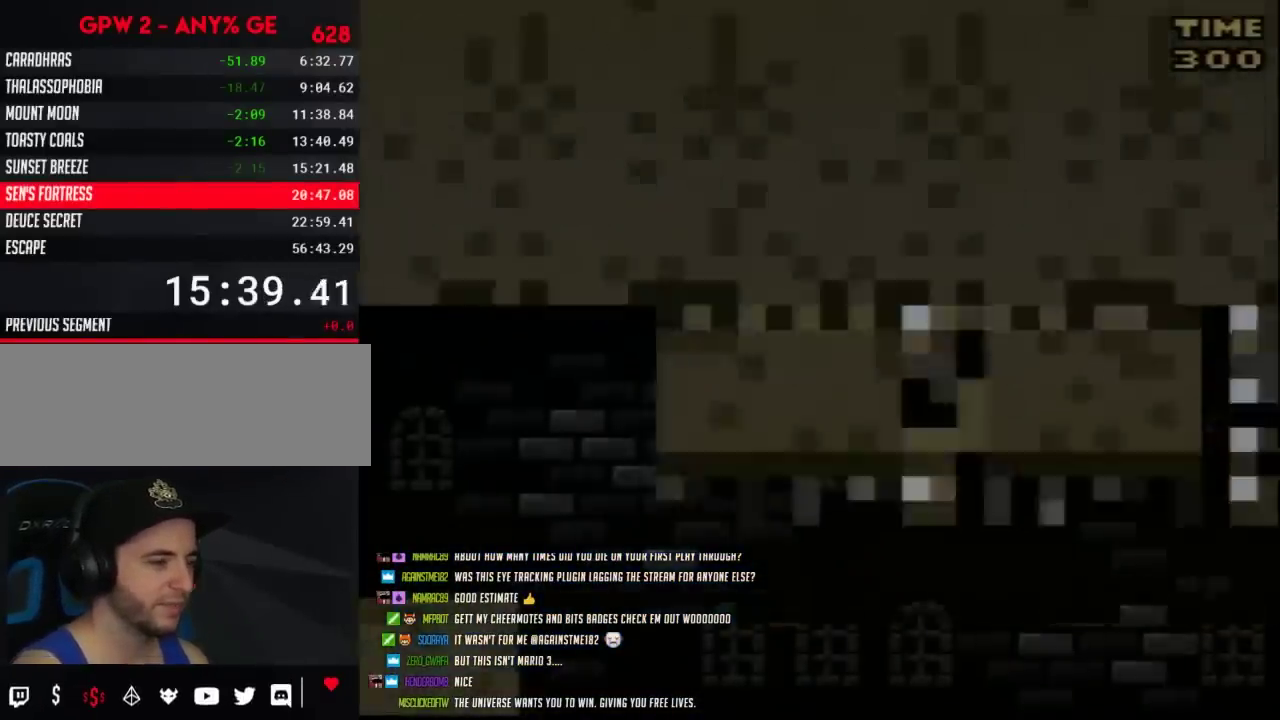
{"buttons": ["Y", "DPAD_RIGHT"], "events": [[350, "Y", "up"], [500, "Y", "down"]]}
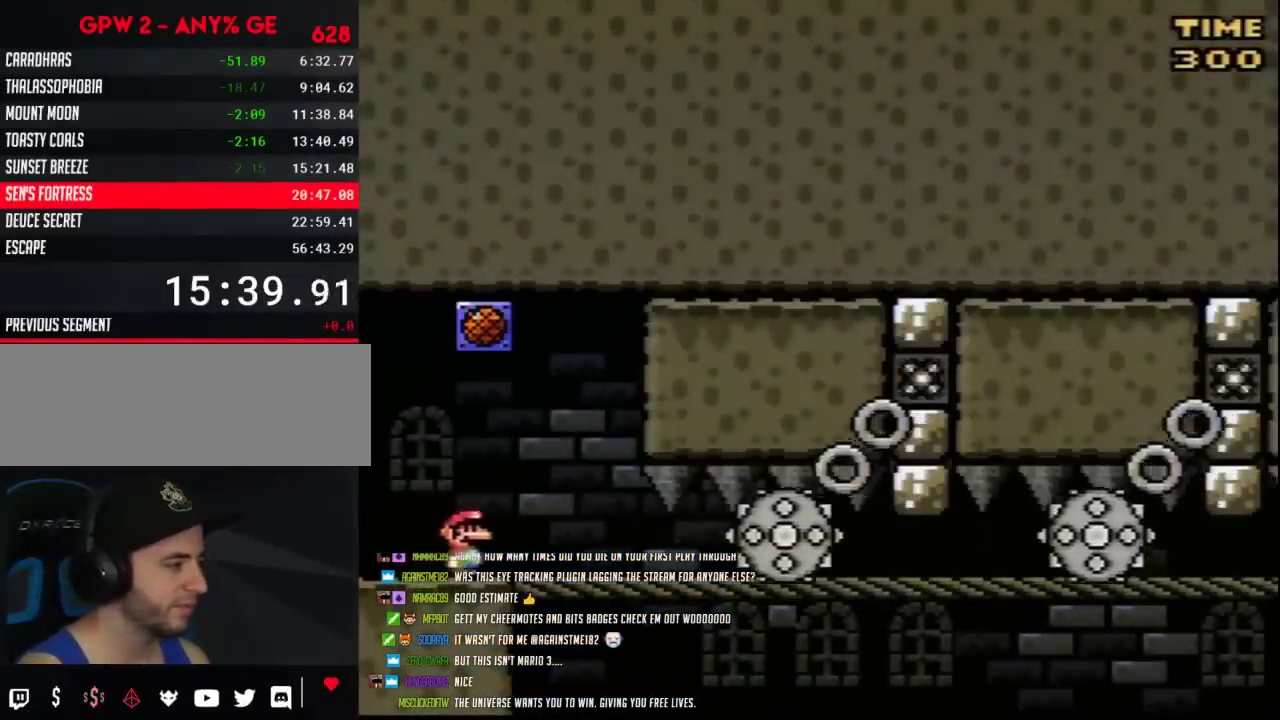
{"buttons": ["DPAD_RIGHT"], "events": [[67, "Y", "up"], [183, "Y", "down"], [250, "Y", "up"], [400, "Y", "down"], [467, "Y", "up"]]}
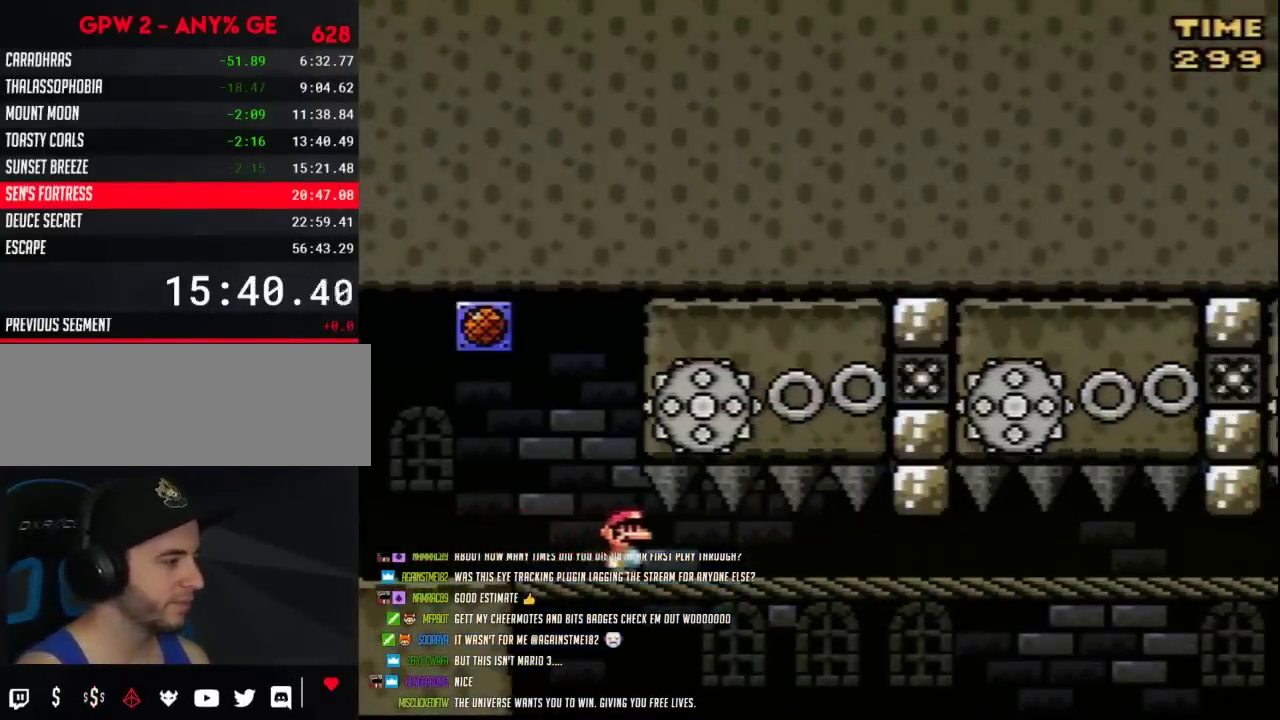
{"buttons": ["DPAD_RIGHT"], "events": [[133, "Y", "down"], [183, "Y", "up"], [350, "Y", "down"], [400, "Y", "up"]]}
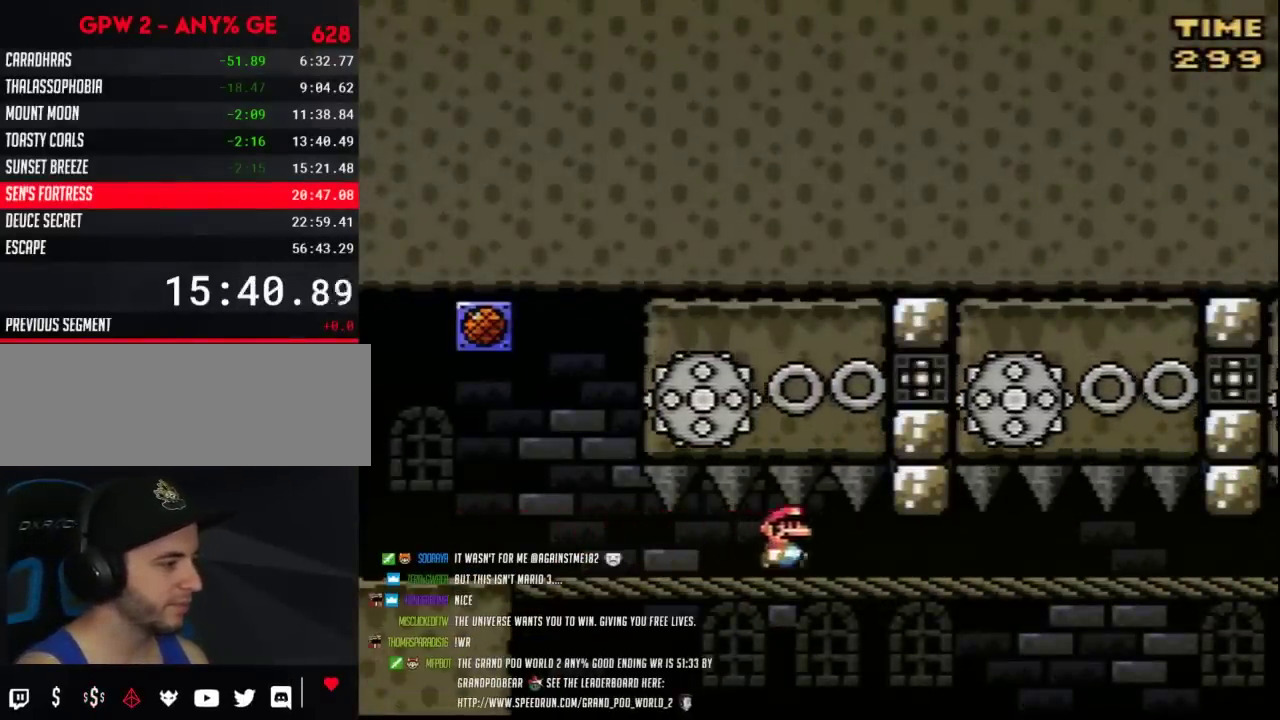
{"buttons": ["DPAD_RIGHT"], "events": [[100, "Y", "down"], [150, "Y", "up"], [350, "Y", "down"], [400, "Y", "up"]]}
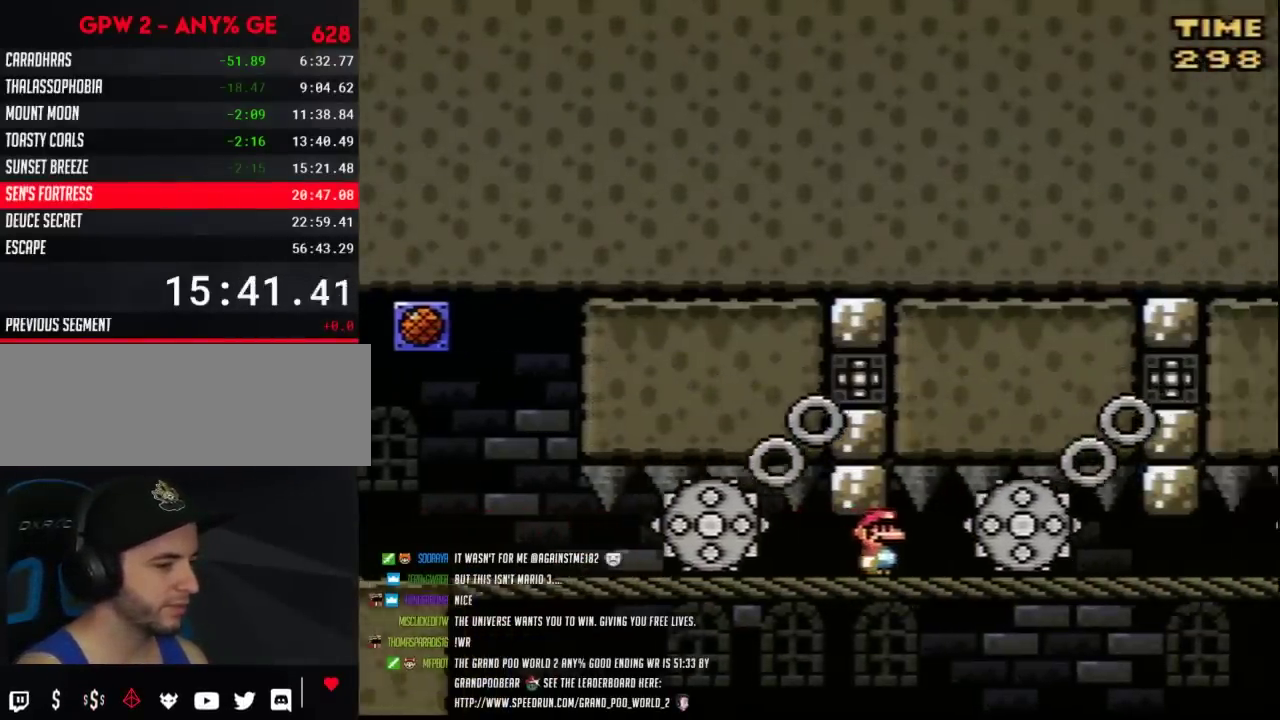
{"buttons": ["DPAD_RIGHT"], "events": [[67, "Y", "down"], [117, "Y", "up"], [317, "Y", "down"], [383, "Y", "up"]]}